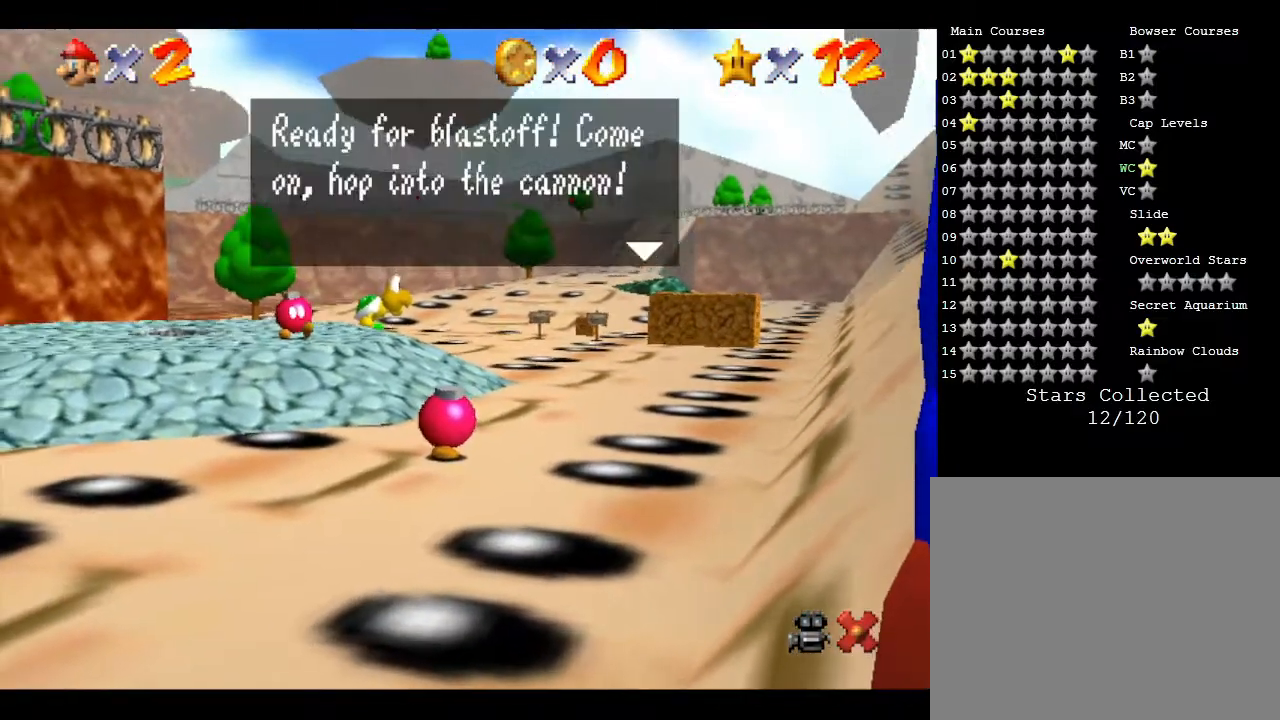
Gameplay with a controller (Nintendo layout); each line is a JSON object with the inputs held at the frame after it. "events" lists button and stick changes between this image and that frame as [ms after this image, input, new state], when the widget could be followed in between. Not read: L3 R3.
{"buttons": ["A"], "left_stick": "center", "events": [[67, "A", "down"], [200, "A", "up"], [450, "A", "down"]]}
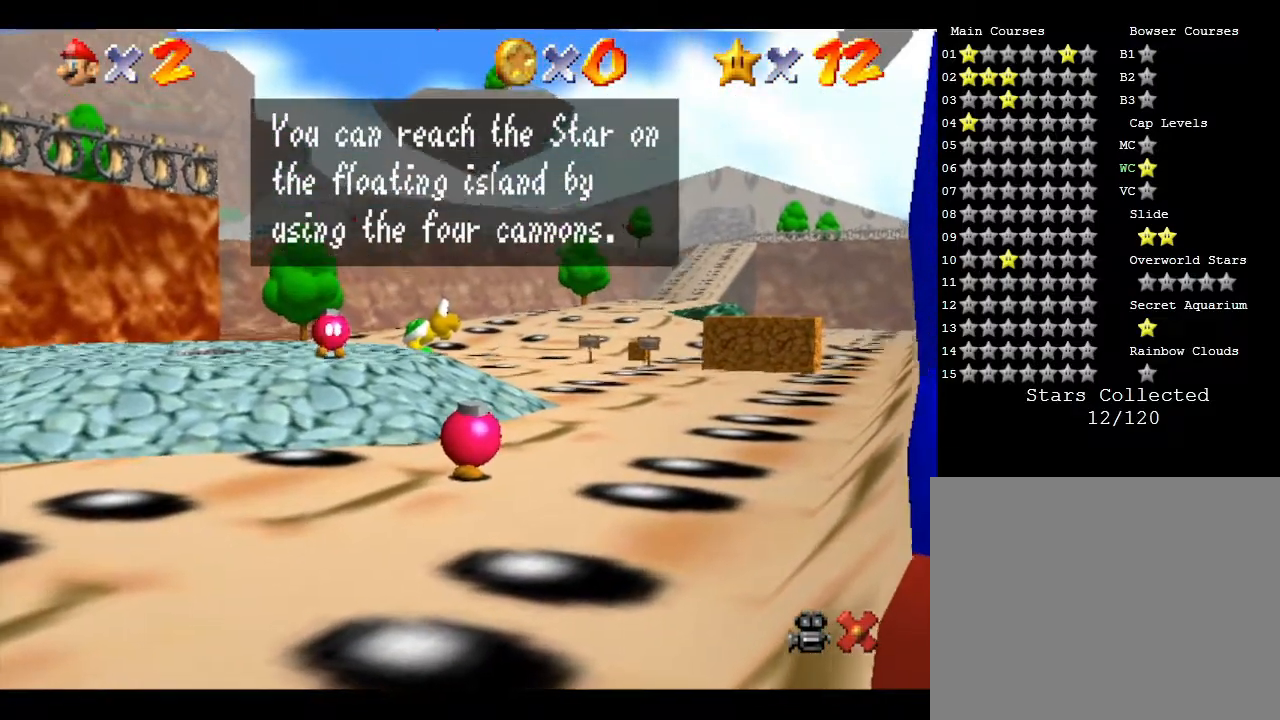
{"buttons": ["A"], "left_stick": "center", "events": [[33, "A", "up"], [183, "A", "down"], [267, "A", "up"], [433, "A", "down"]]}
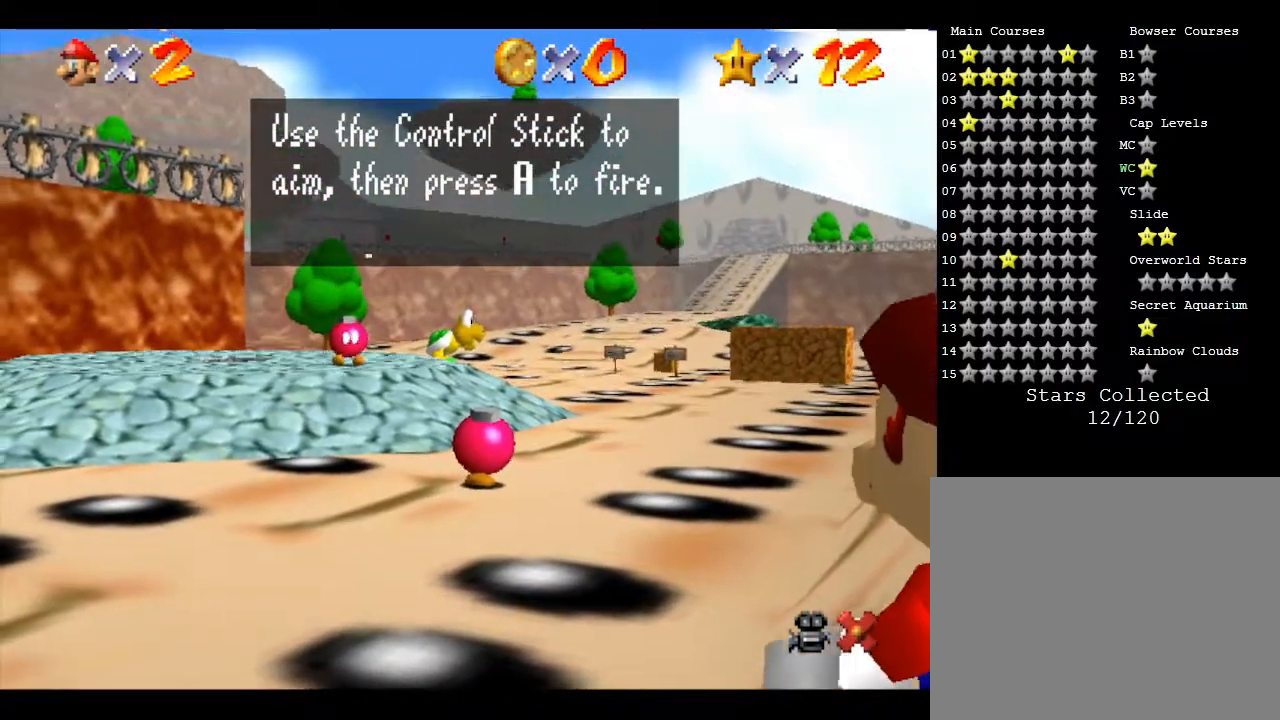
{"buttons": [], "left_stick": "center", "events": [[100, "A", "up"]]}
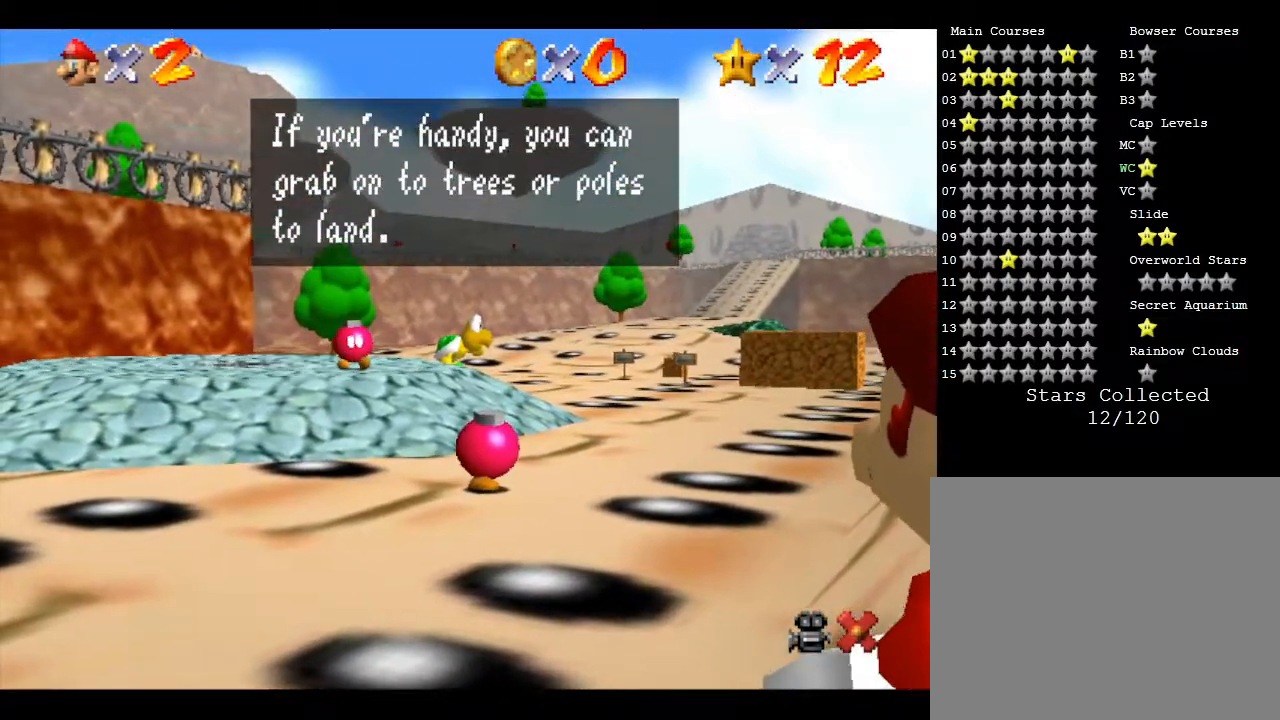
{"buttons": [], "left_stick": "center", "events": [[150, "A", "down"], [300, "A", "up"]]}
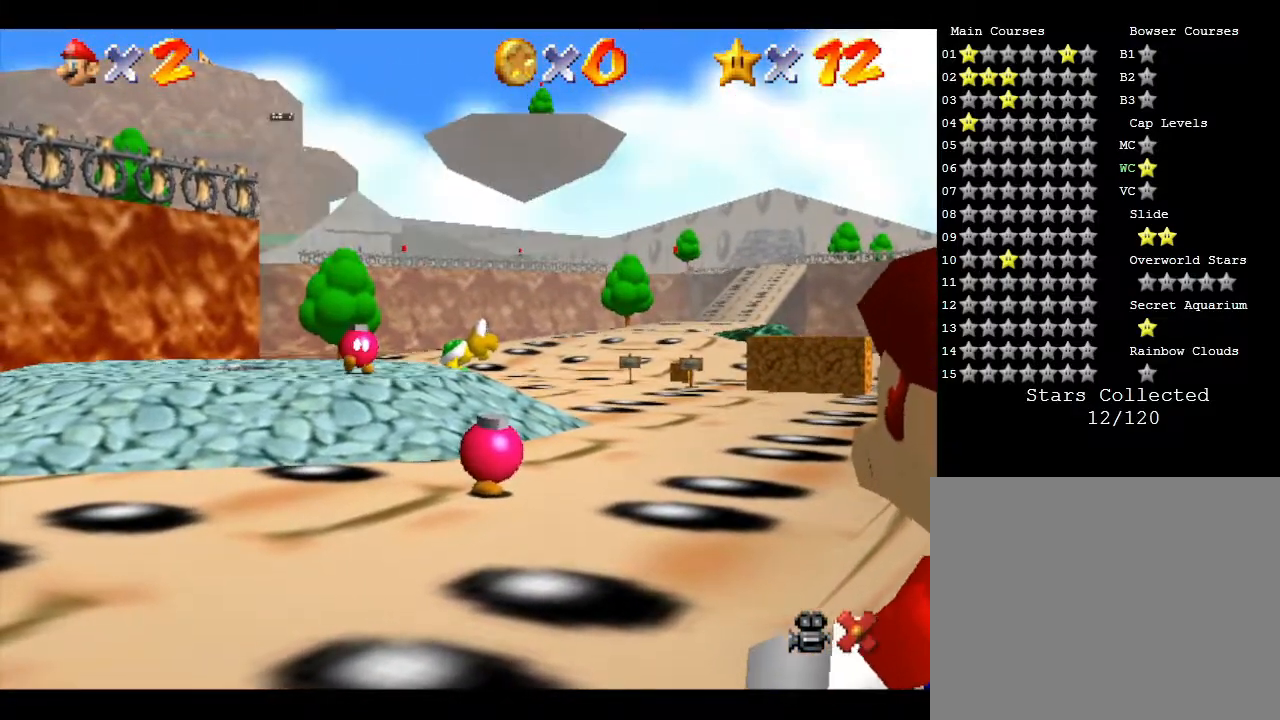
{"buttons": [], "left_stick": "center", "events": []}
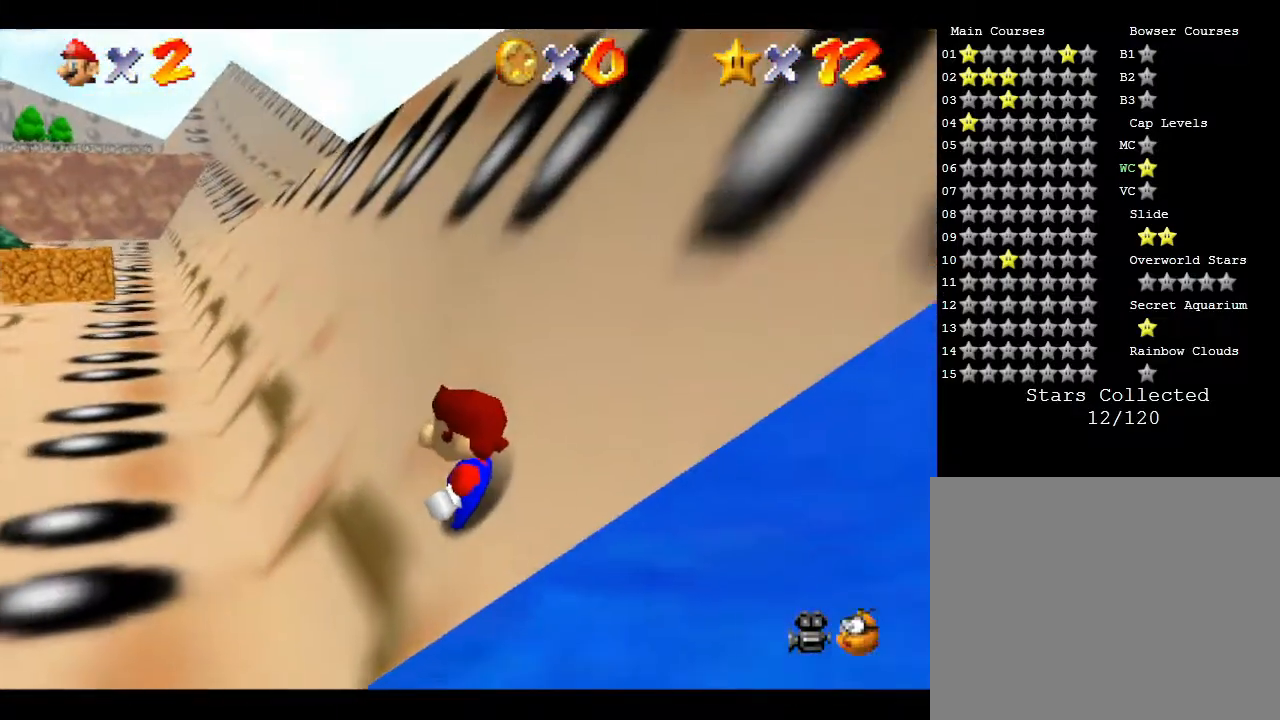
{"buttons": [], "left_stick": "center", "events": []}
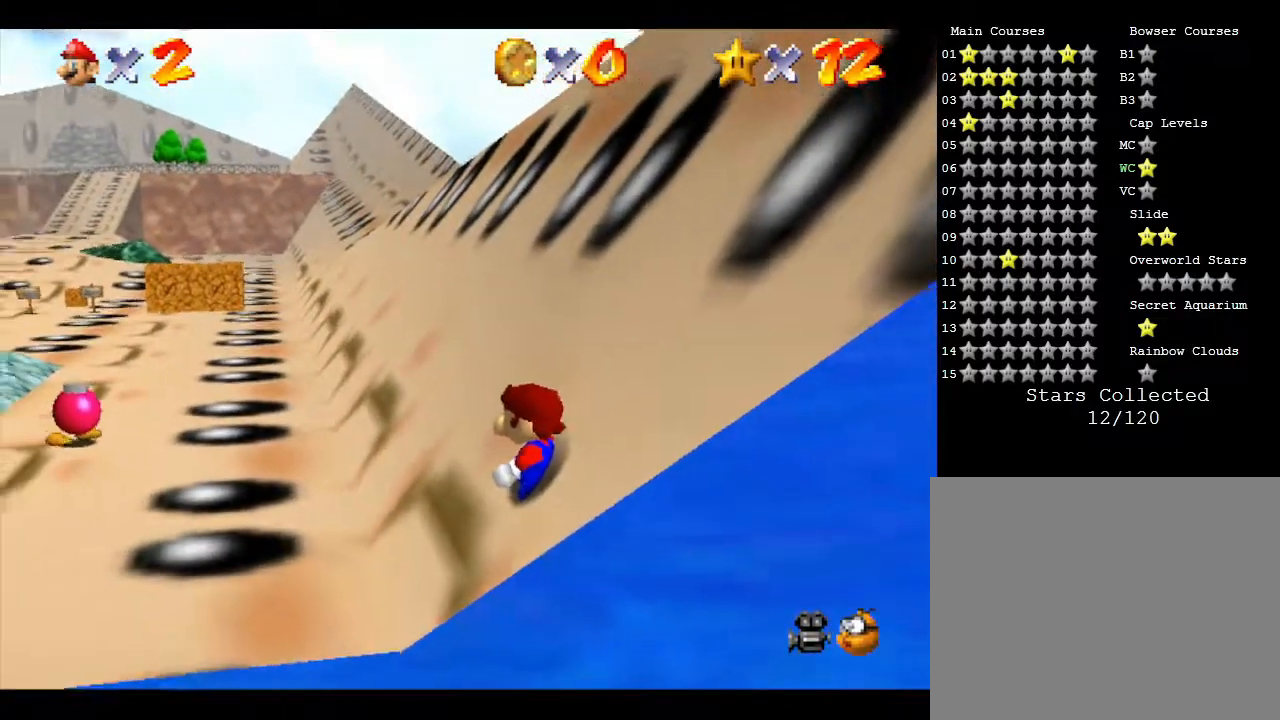
{"buttons": [], "left_stick": "up-left", "events": [[217, "left_stick", "up-left"]]}
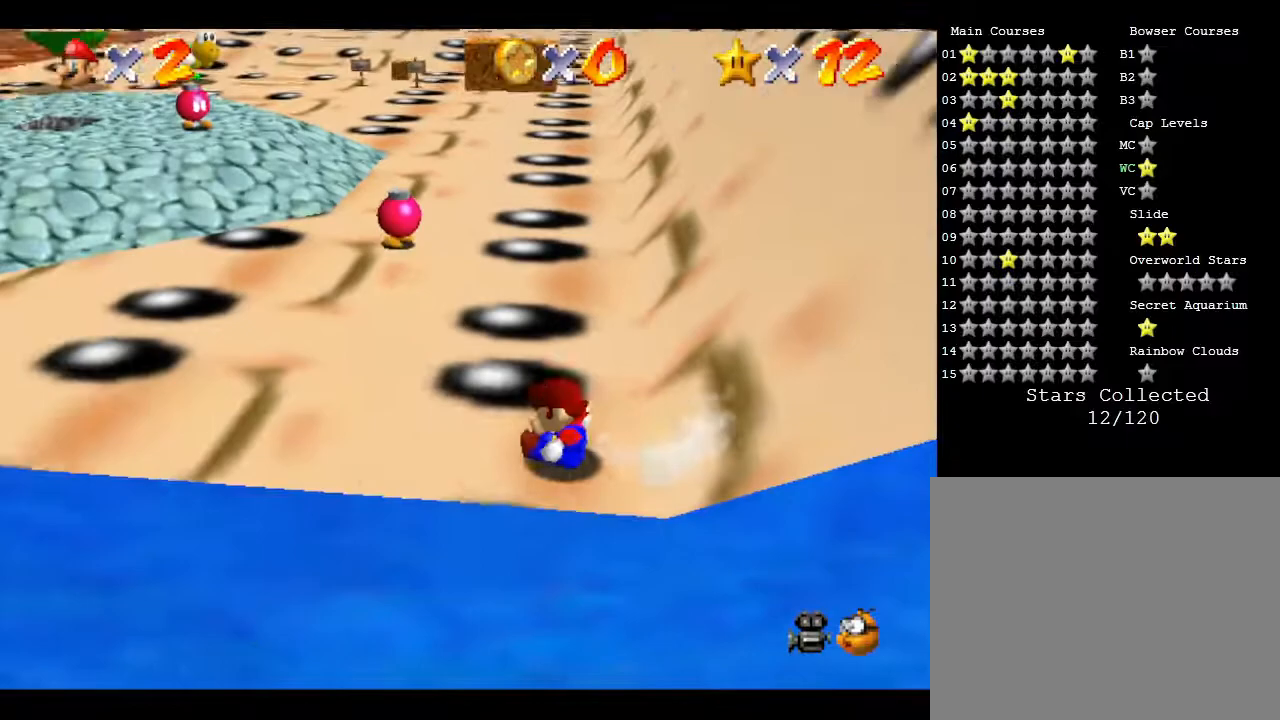
{"buttons": [], "left_stick": "up", "events": [[67, "A", "down"], [67, "left_stick", "up"], [233, "A", "up"]]}
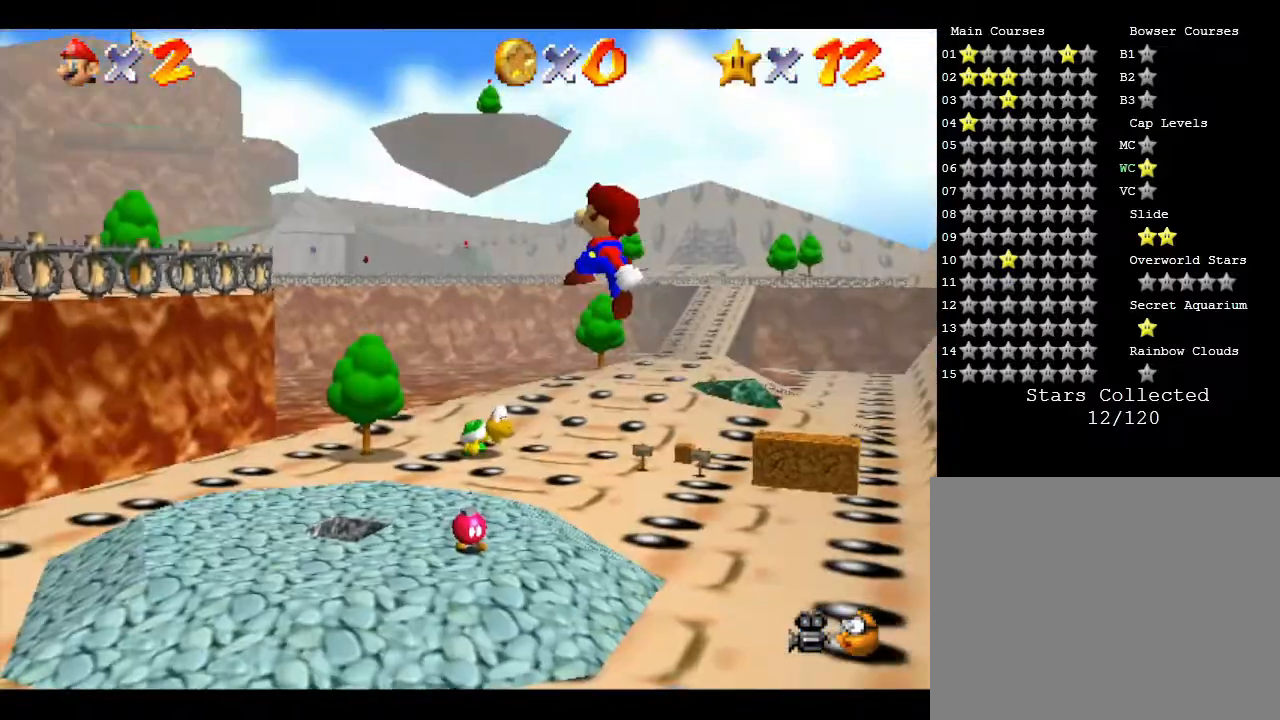
{"buttons": [], "left_stick": "up", "events": []}
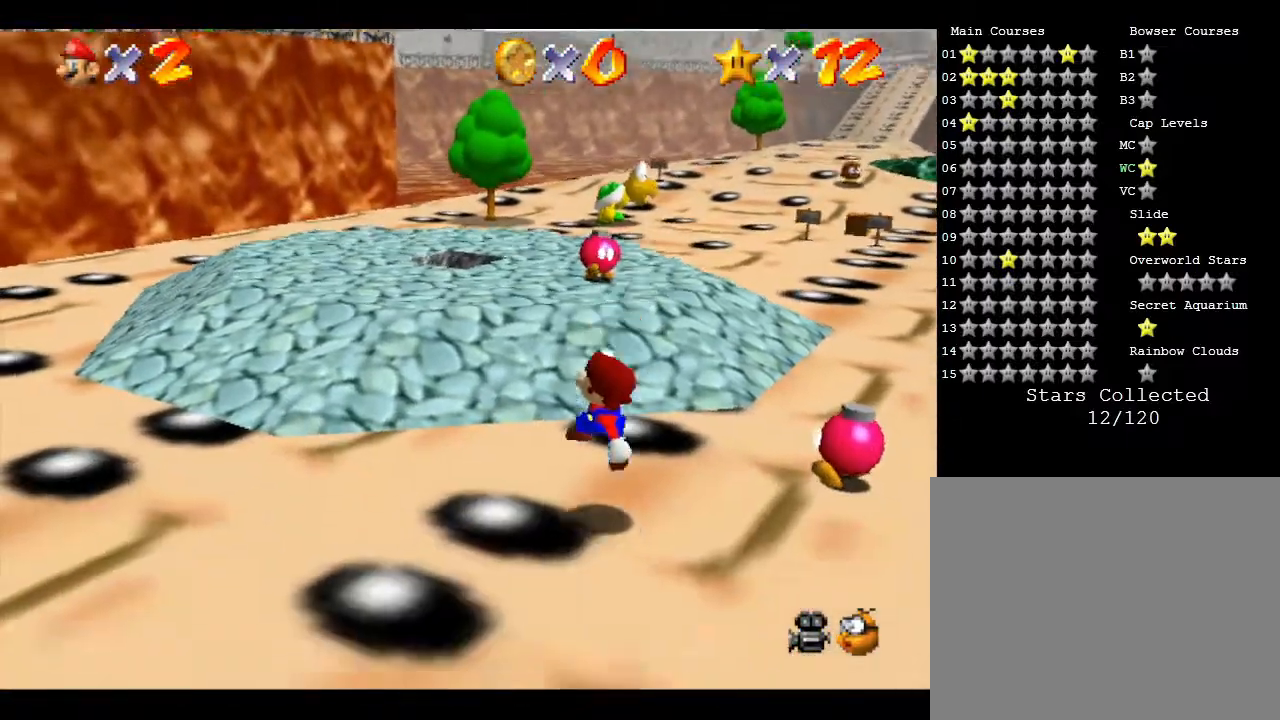
{"buttons": [], "left_stick": "up", "events": []}
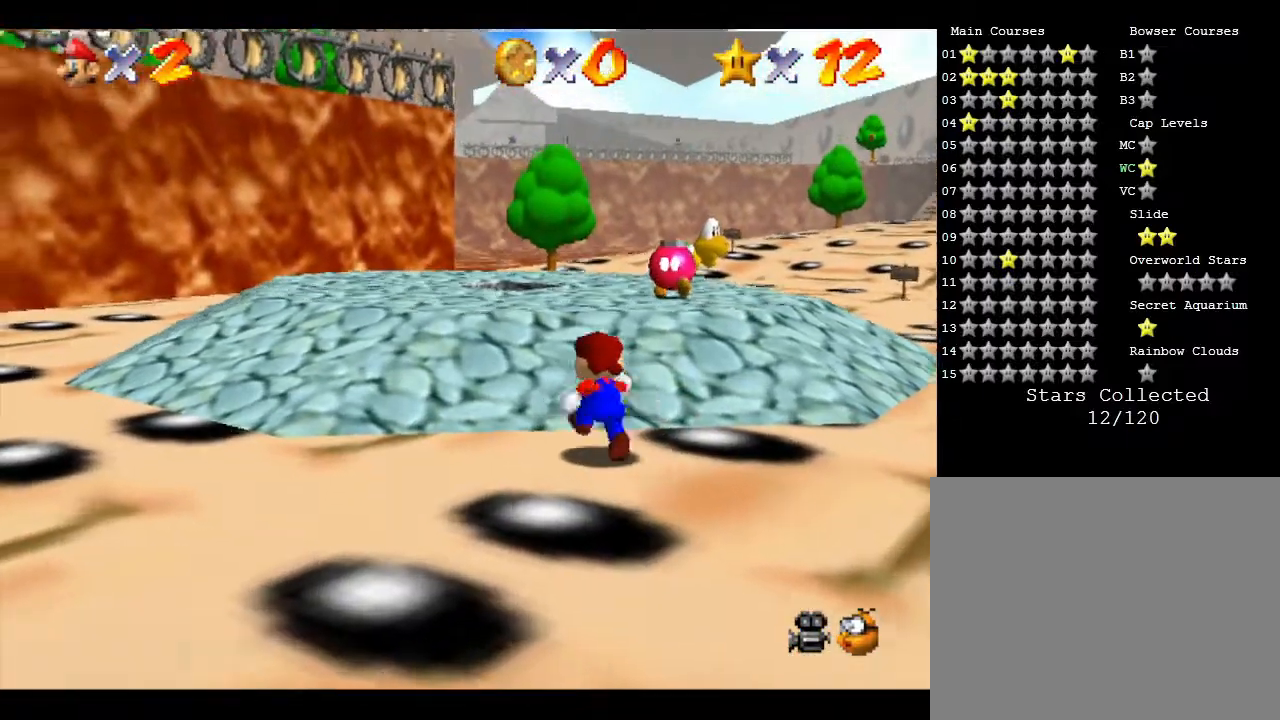
{"buttons": [], "left_stick": "up", "events": []}
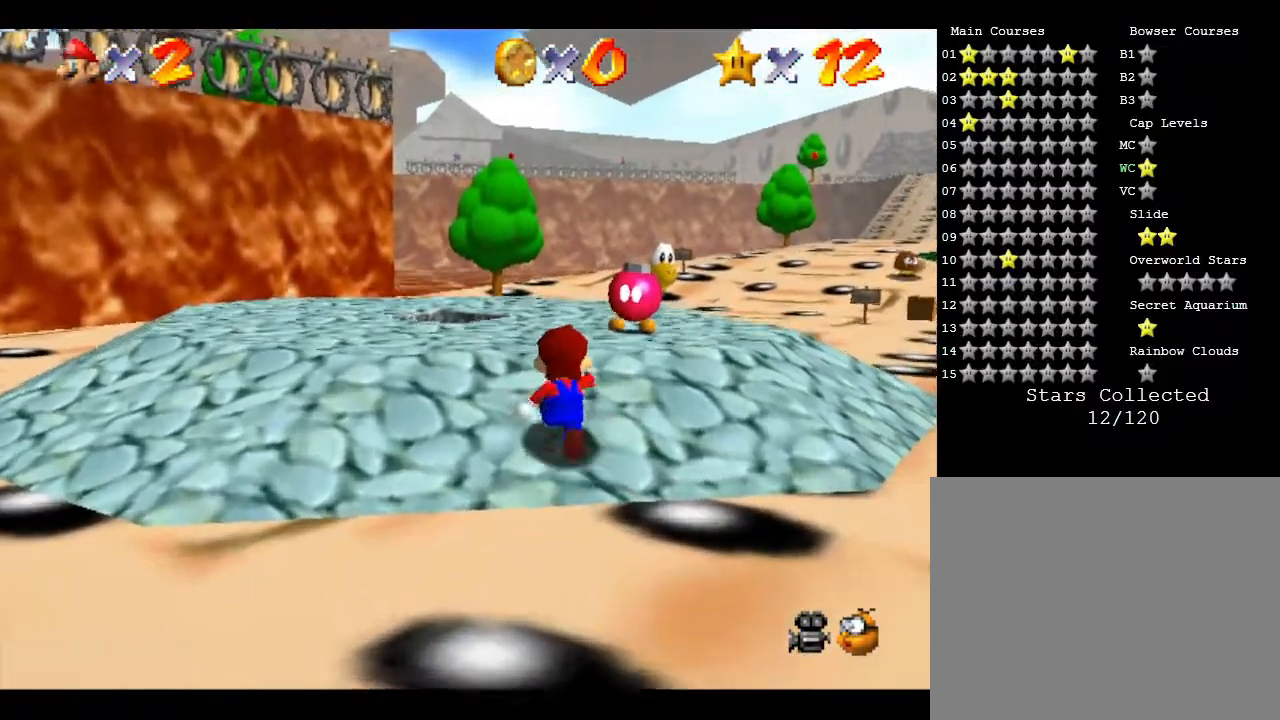
{"buttons": [], "left_stick": "up", "events": []}
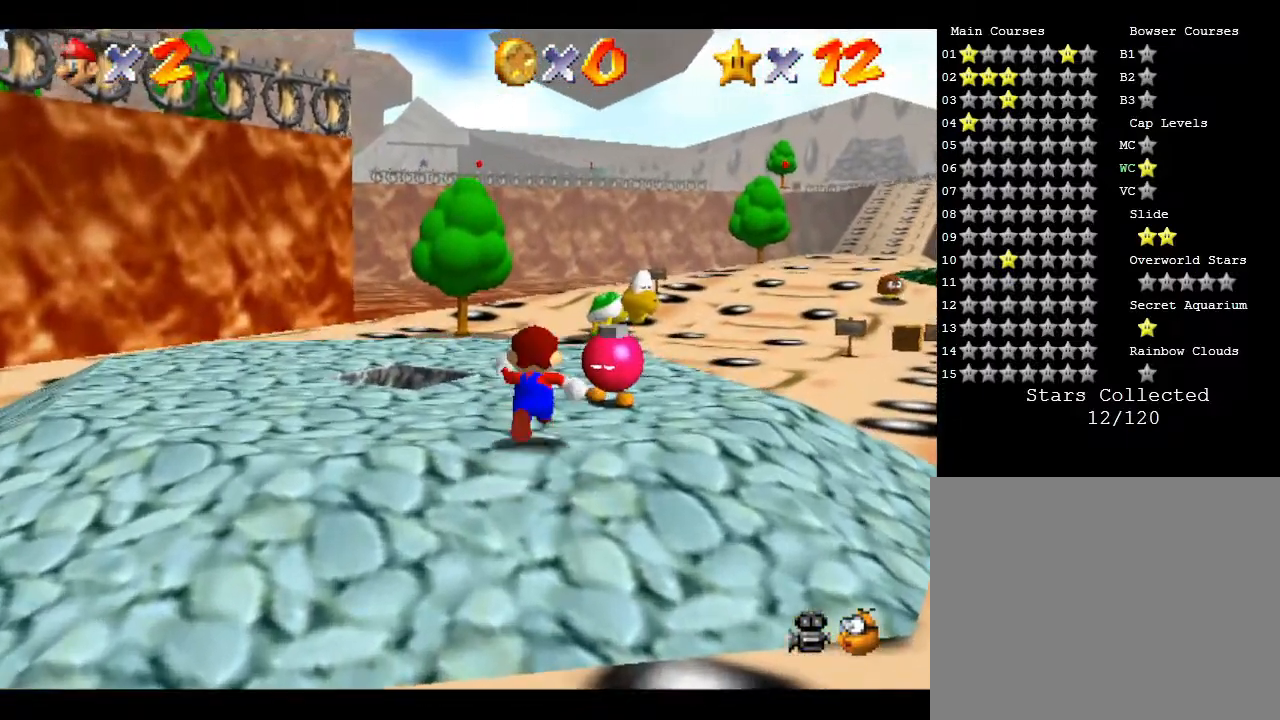
{"buttons": [], "left_stick": "up", "events": []}
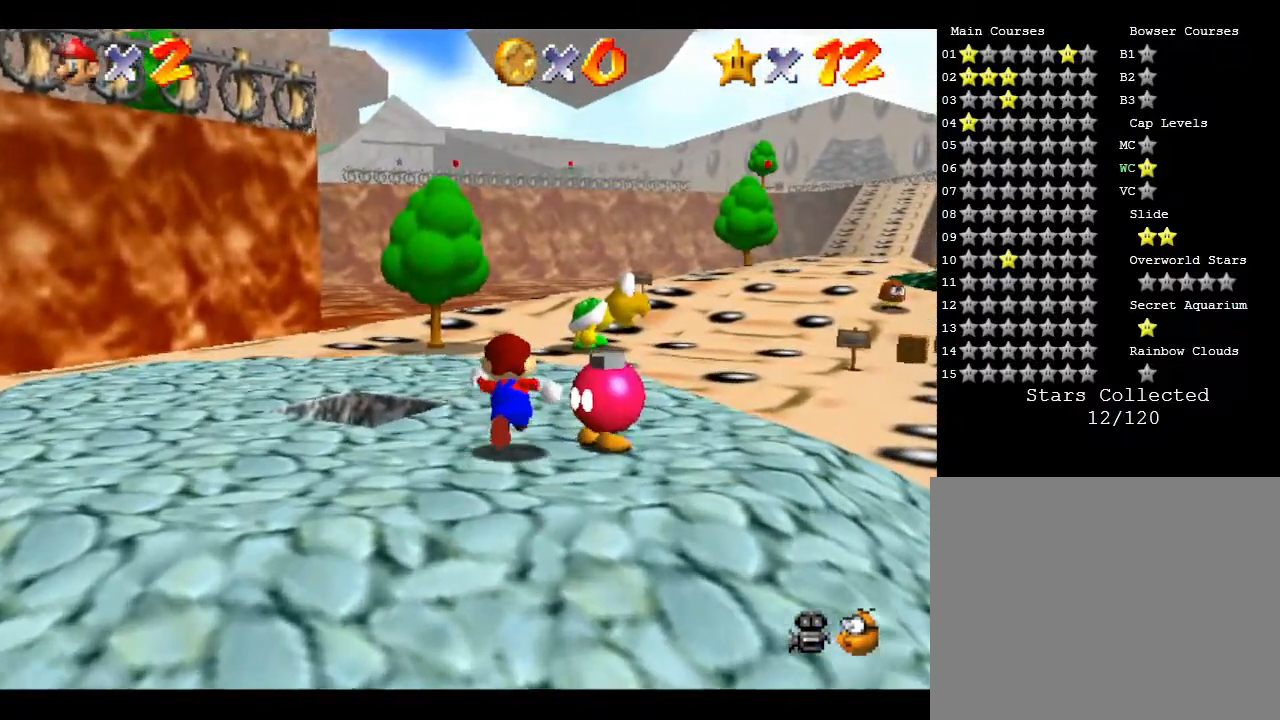
{"buttons": [], "left_stick": "up", "events": []}
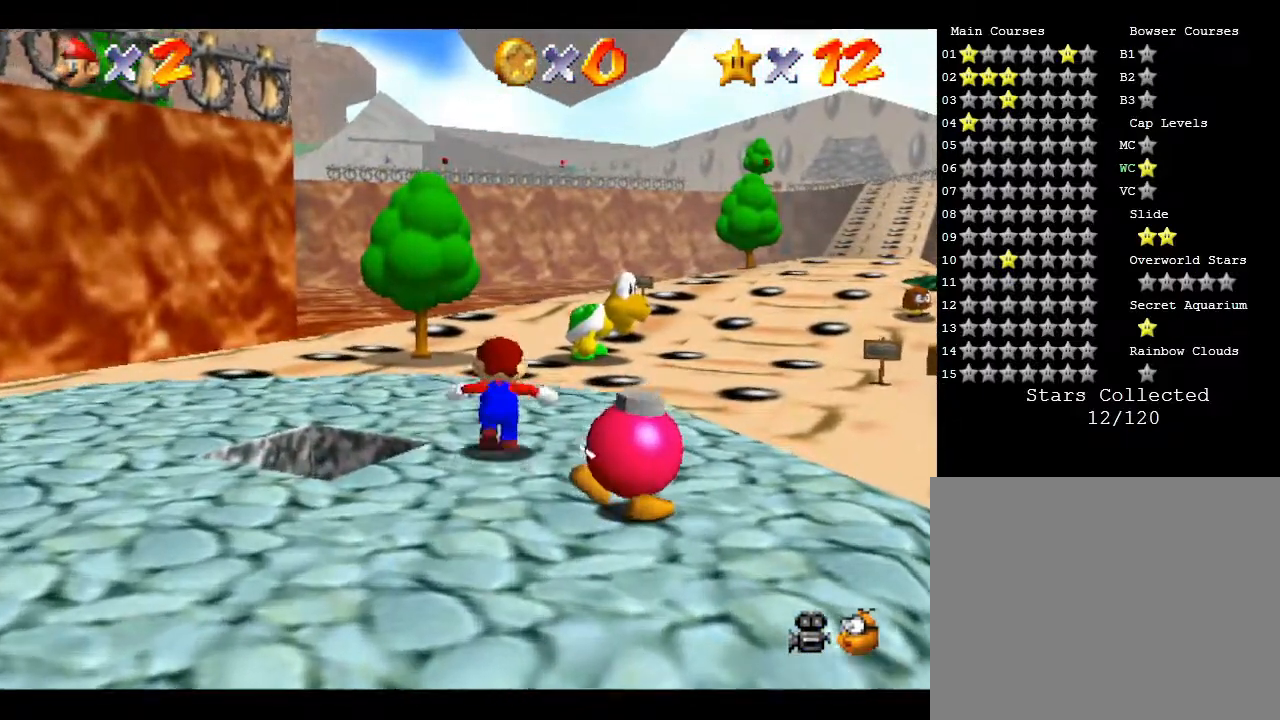
{"buttons": [], "left_stick": "up", "events": []}
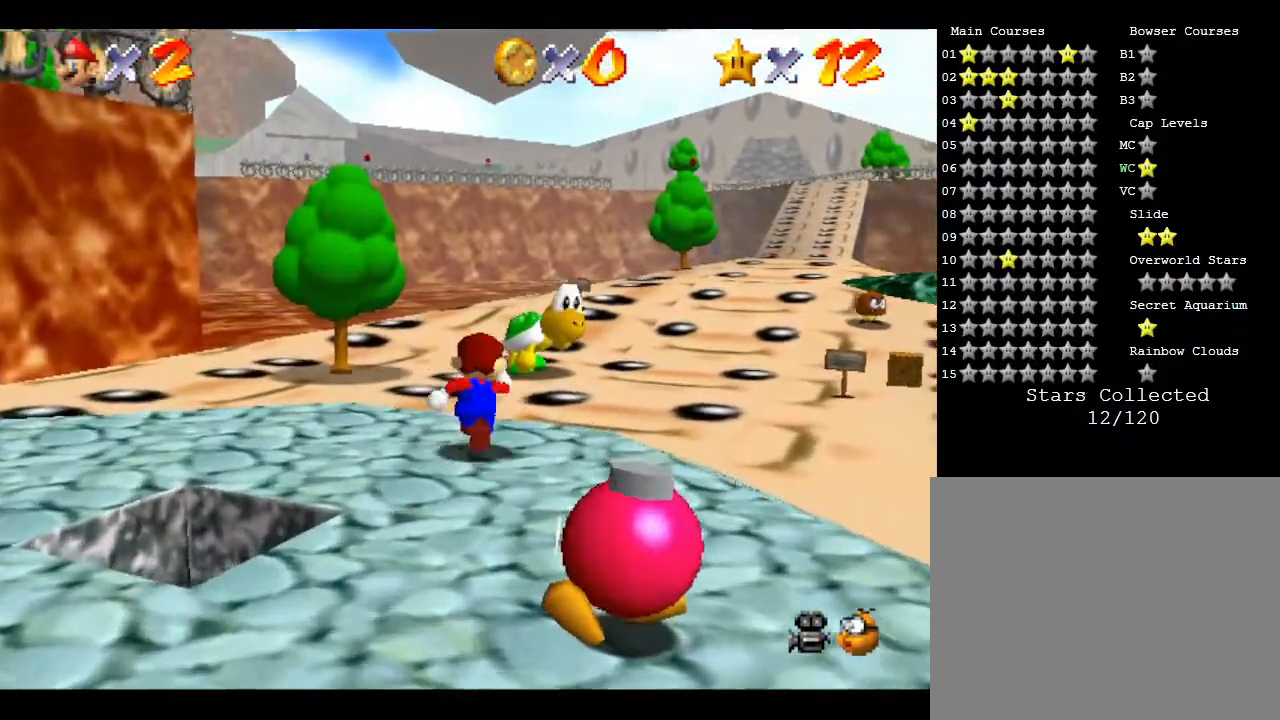
{"buttons": [], "left_stick": "up", "events": []}
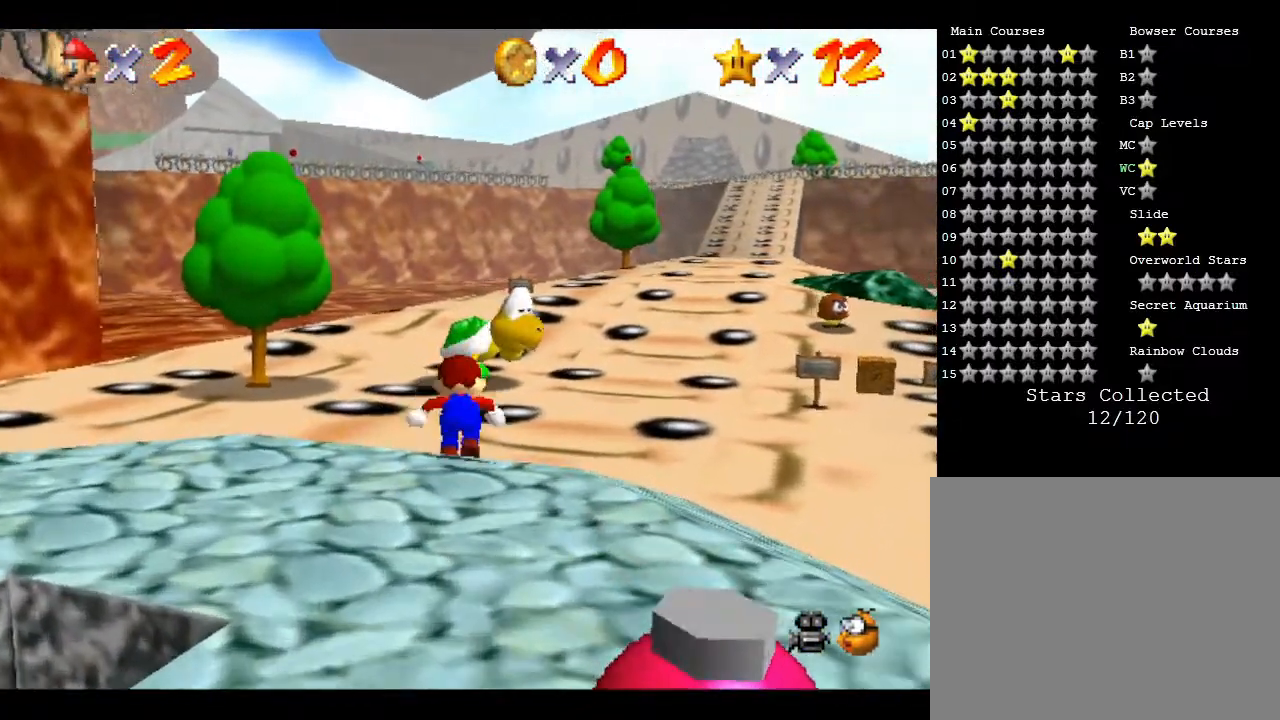
{"buttons": [], "left_stick": "up", "events": []}
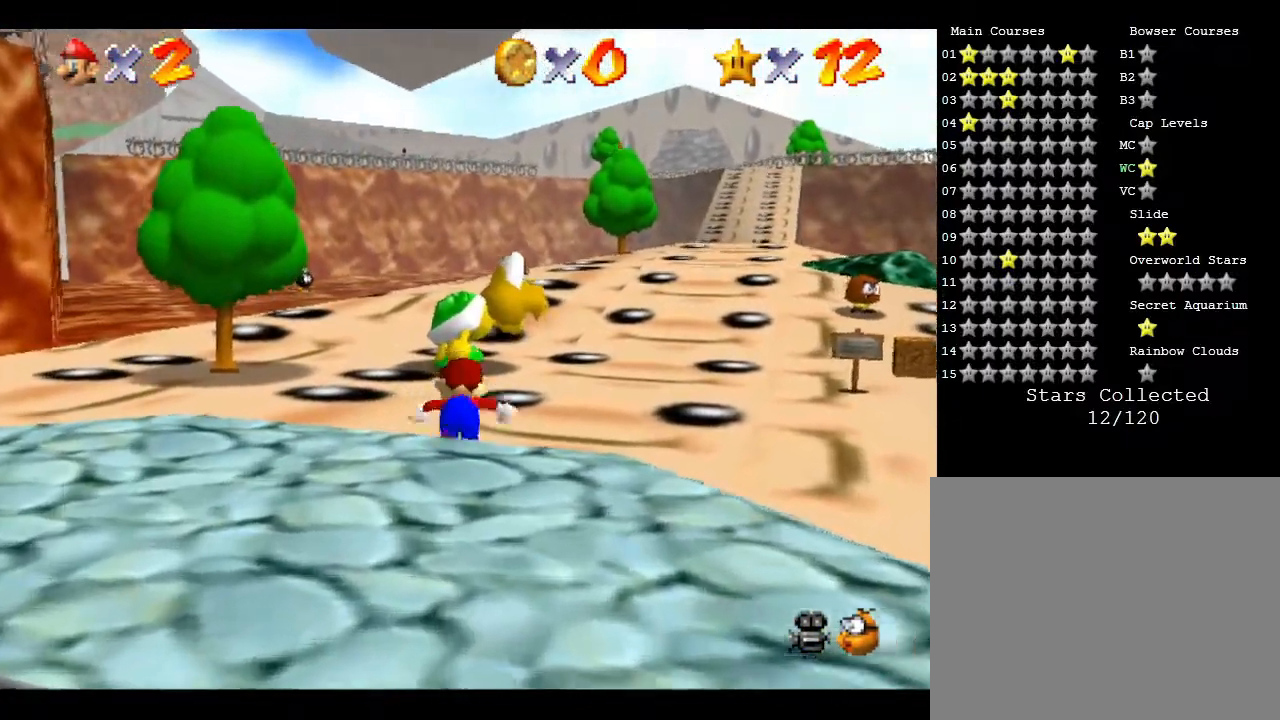
{"buttons": [], "left_stick": "up", "events": []}
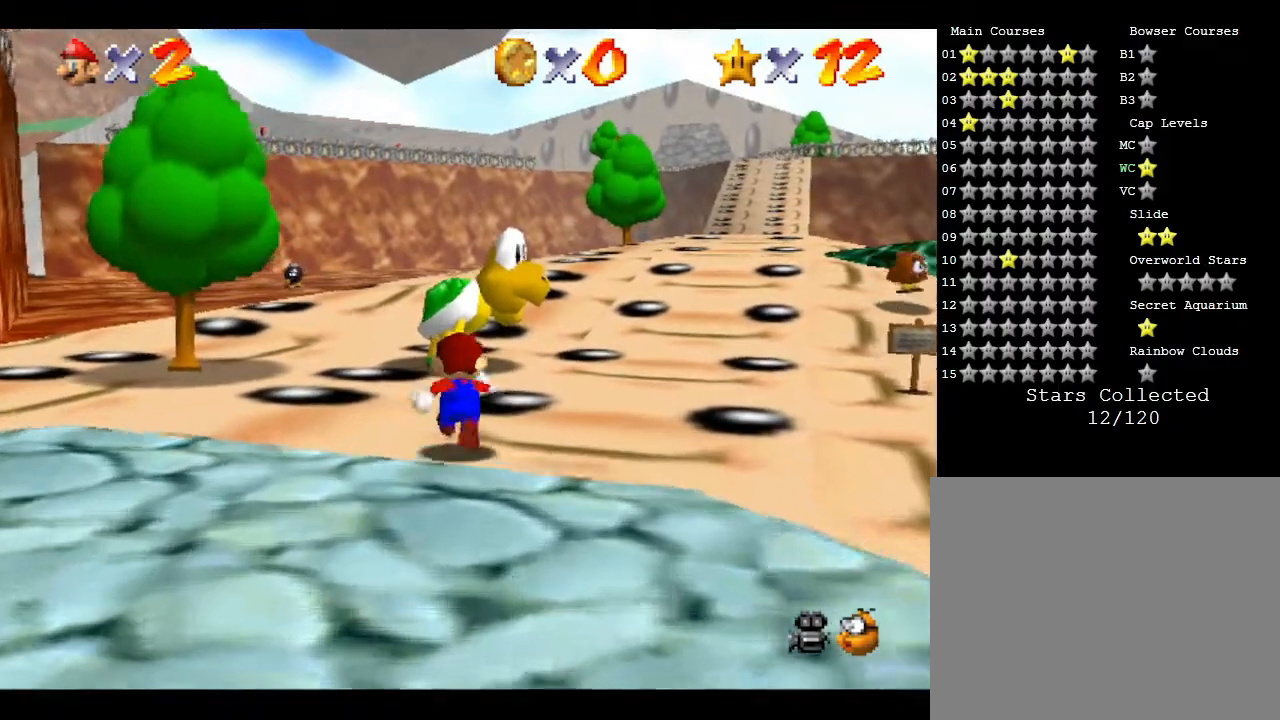
{"buttons": [], "left_stick": "up", "events": []}
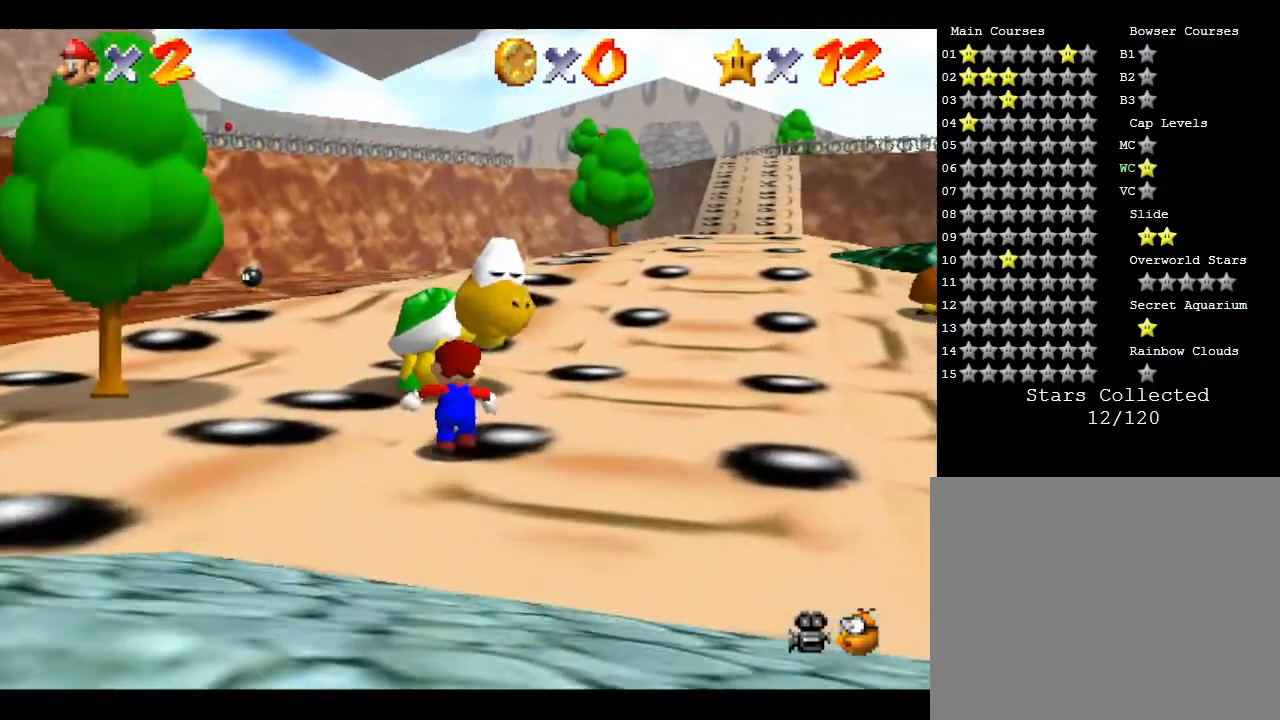
{"buttons": [], "left_stick": "up", "events": []}
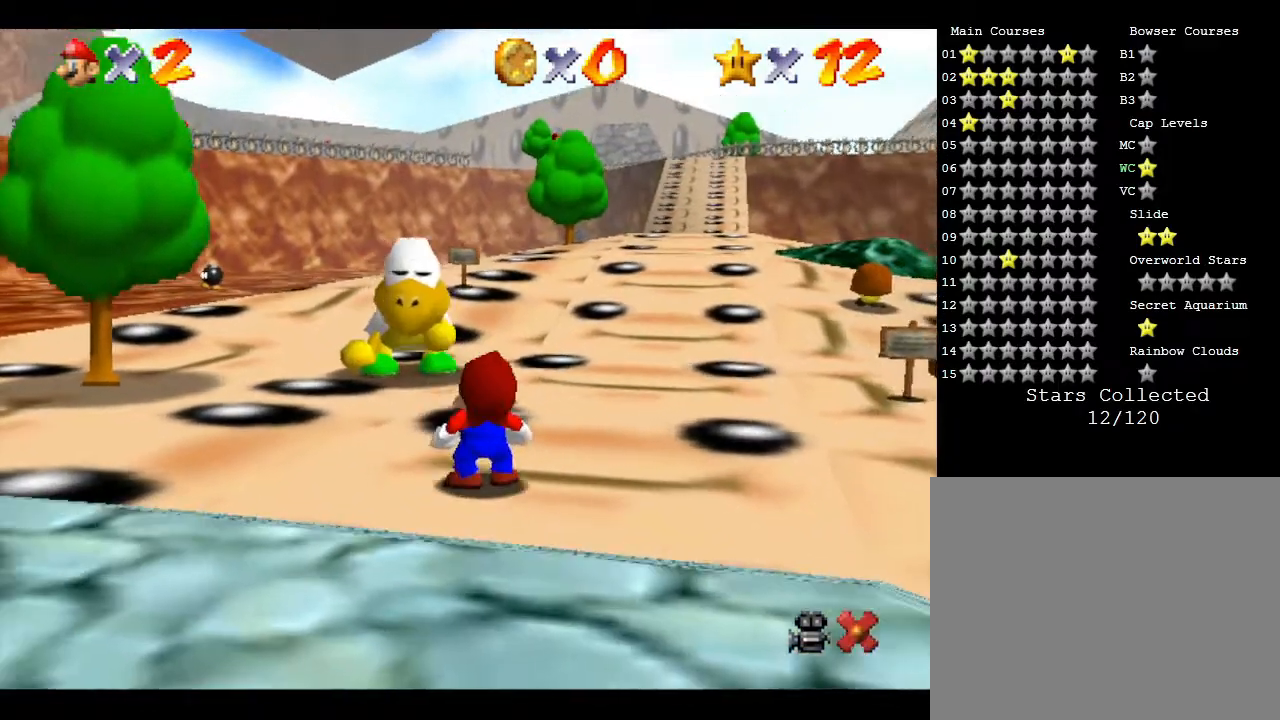
{"buttons": [], "left_stick": "center", "events": [[50, "A", "down"], [217, "A", "up"], [267, "A", "down"], [267, "left_stick", "center"], [300, "A", "up"], [367, "A", "down"], [467, "A", "up"]]}
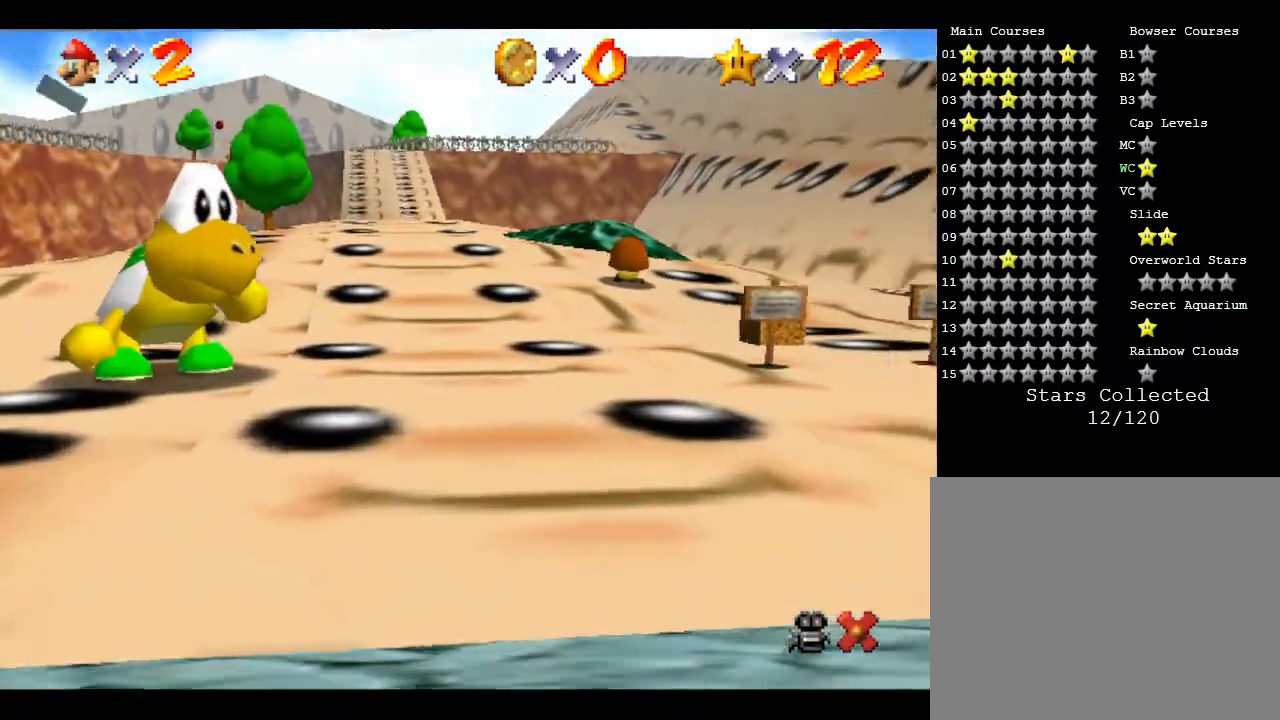
{"buttons": ["A"], "left_stick": "up-left", "events": [[33, "A", "down"], [417, "left_stick", "up-left"], [450, "A", "up"], [483, "A", "down"]]}
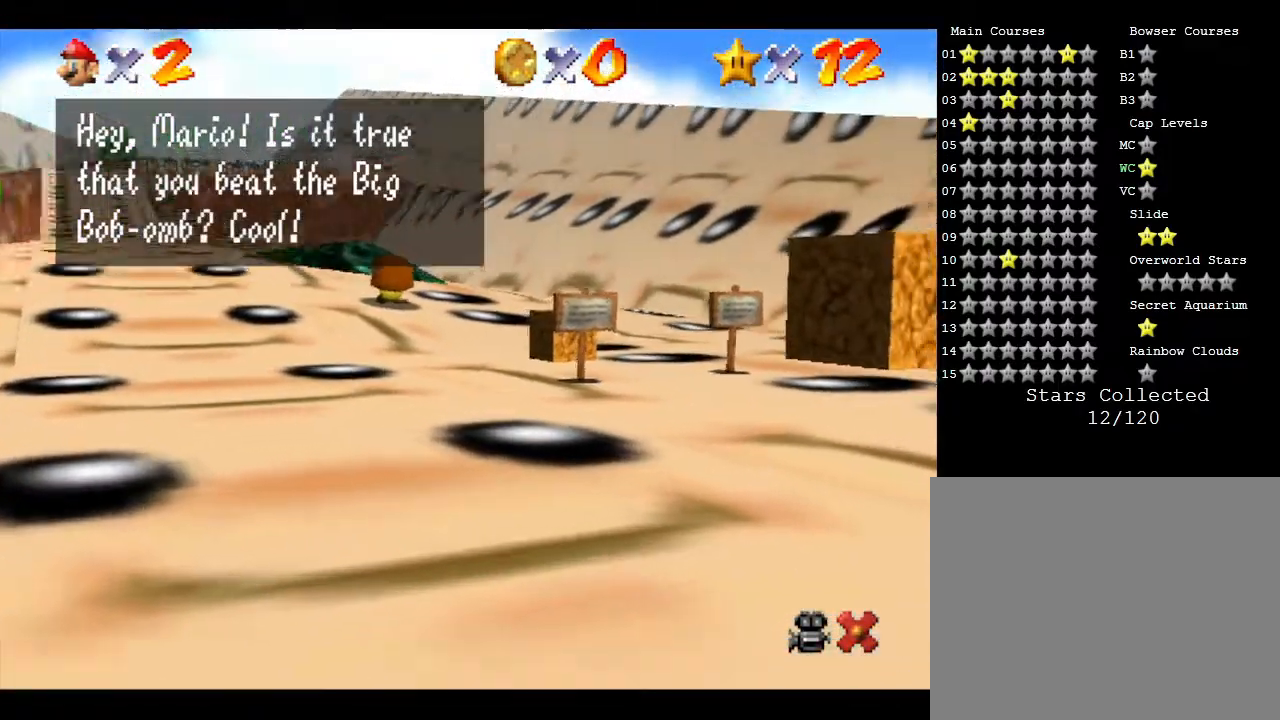
{"buttons": ["A"], "left_stick": "left", "events": [[167, "A", "up"], [183, "left_stick", "left"], [217, "A", "down"]]}
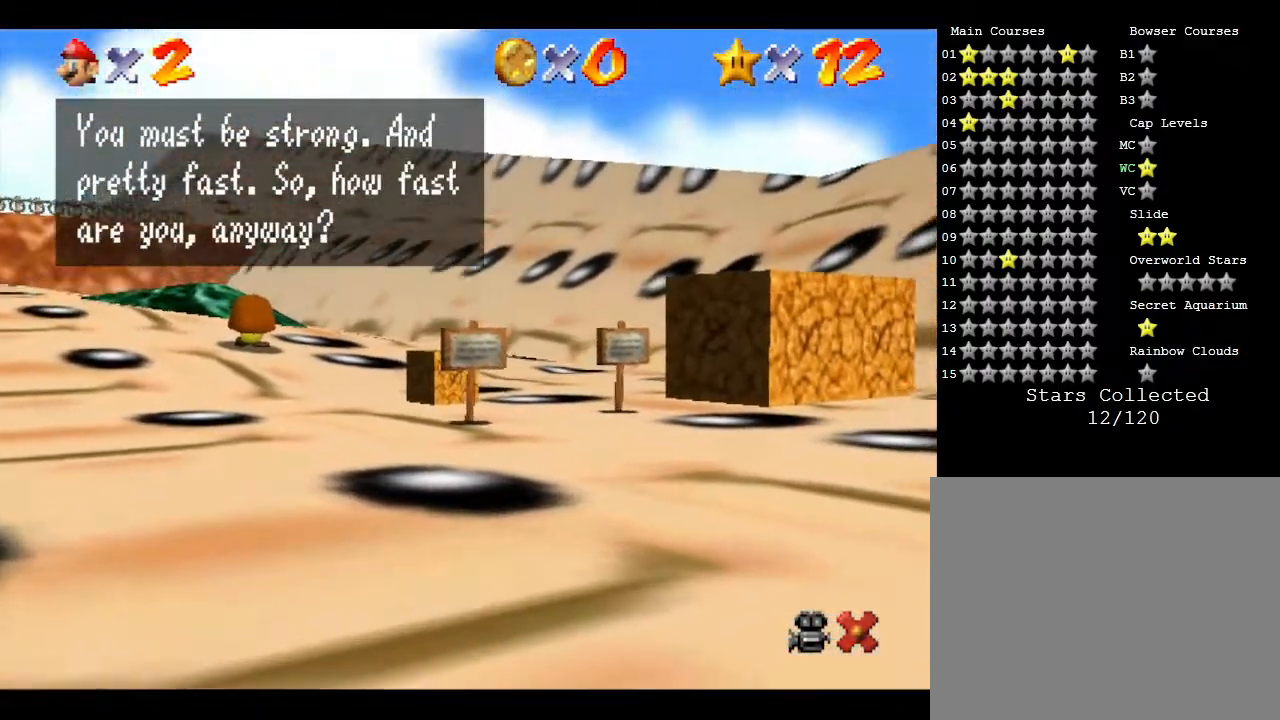
{"buttons": [], "left_stick": "left", "events": [[100, "A", "up"], [133, "A", "down"], [200, "A", "up"], [233, "A", "down"], [317, "A", "up"], [367, "A", "down"], [433, "A", "up"]]}
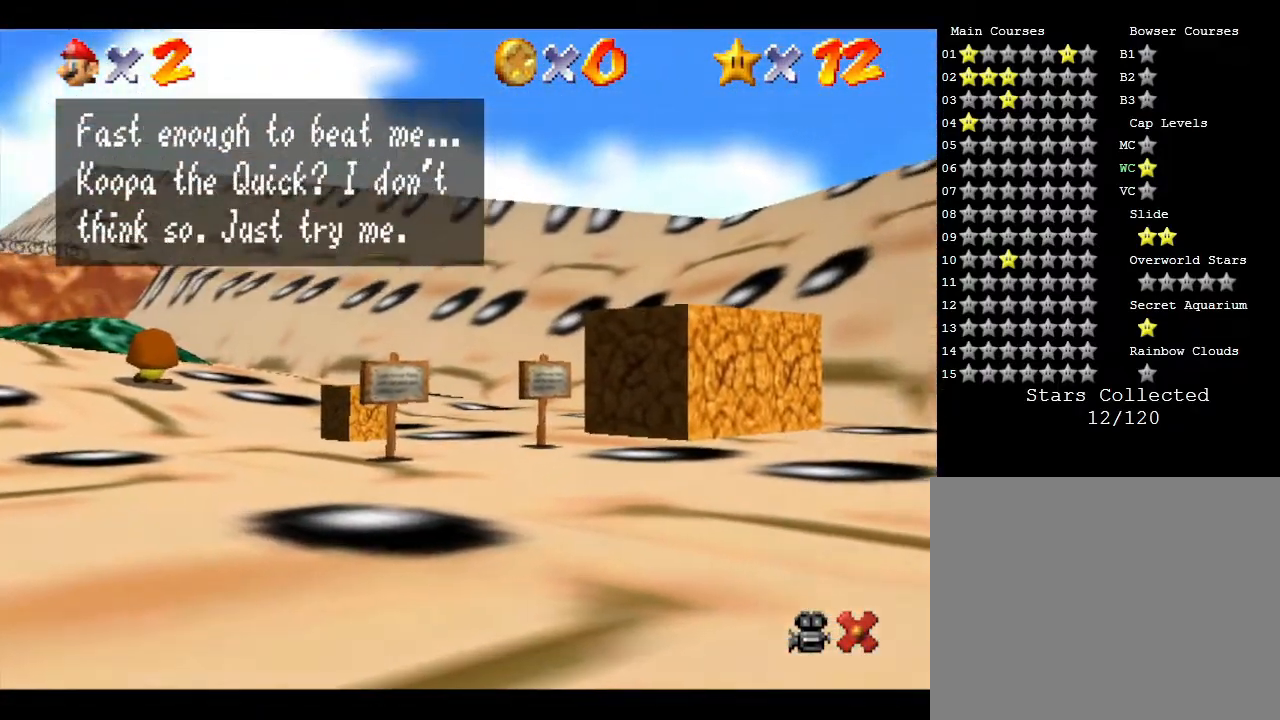
{"buttons": [], "left_stick": "left", "events": [[233, "A", "down"], [367, "A", "up"], [400, "A", "down"], [467, "A", "up"]]}
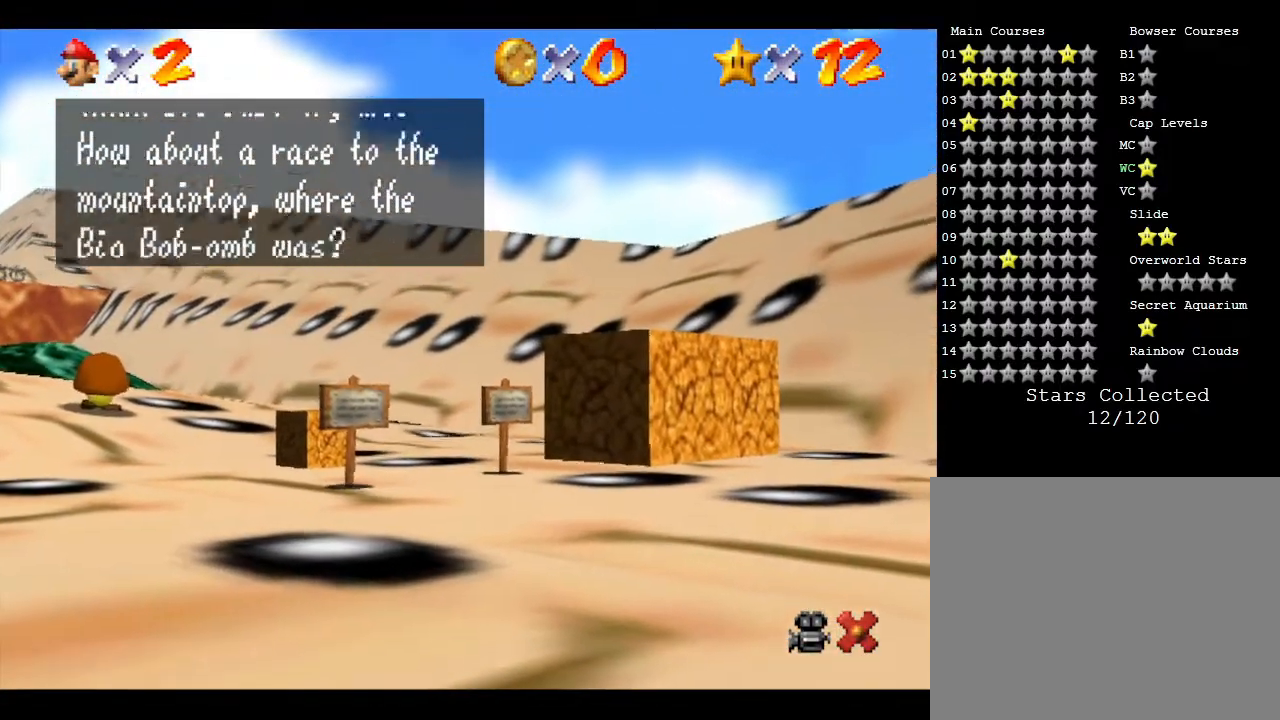
{"buttons": [], "left_stick": "left", "events": [[17, "A", "down"], [83, "A", "up"], [183, "A", "down"], [283, "A", "up"], [383, "A", "down"], [483, "A", "up"]]}
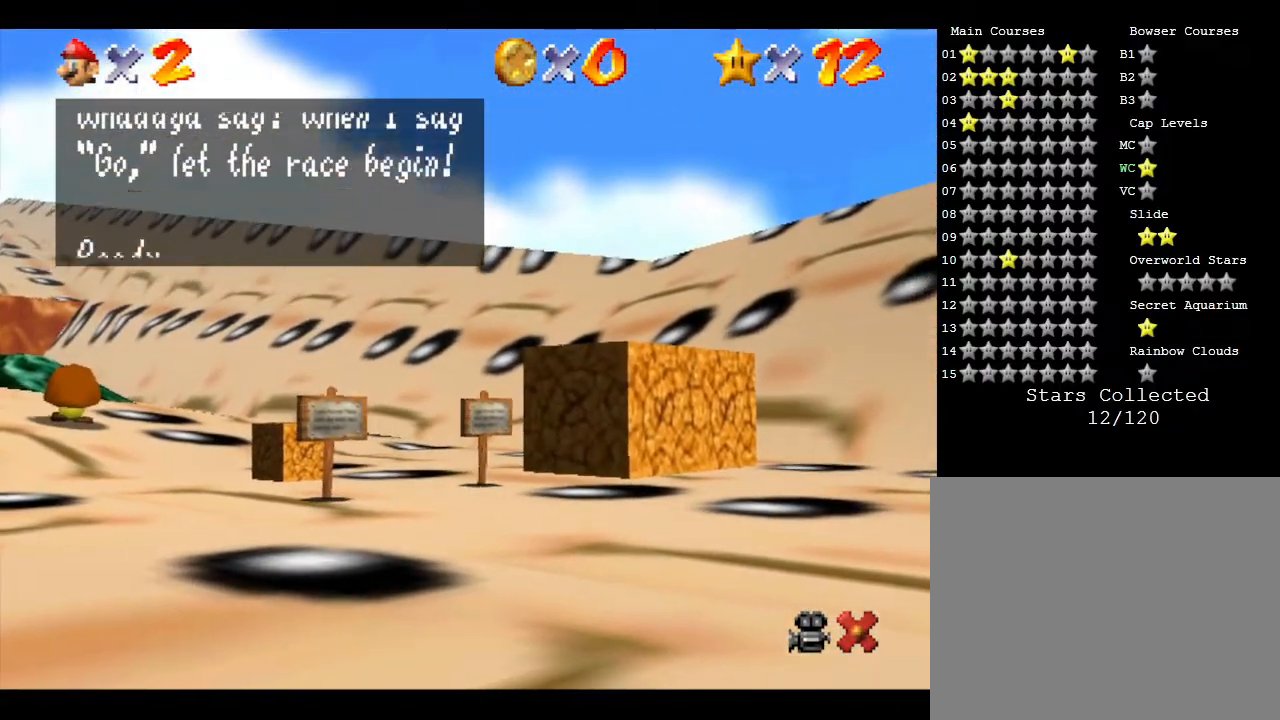
{"buttons": [], "left_stick": "left", "events": [[133, "A", "down"], [200, "A", "up"]]}
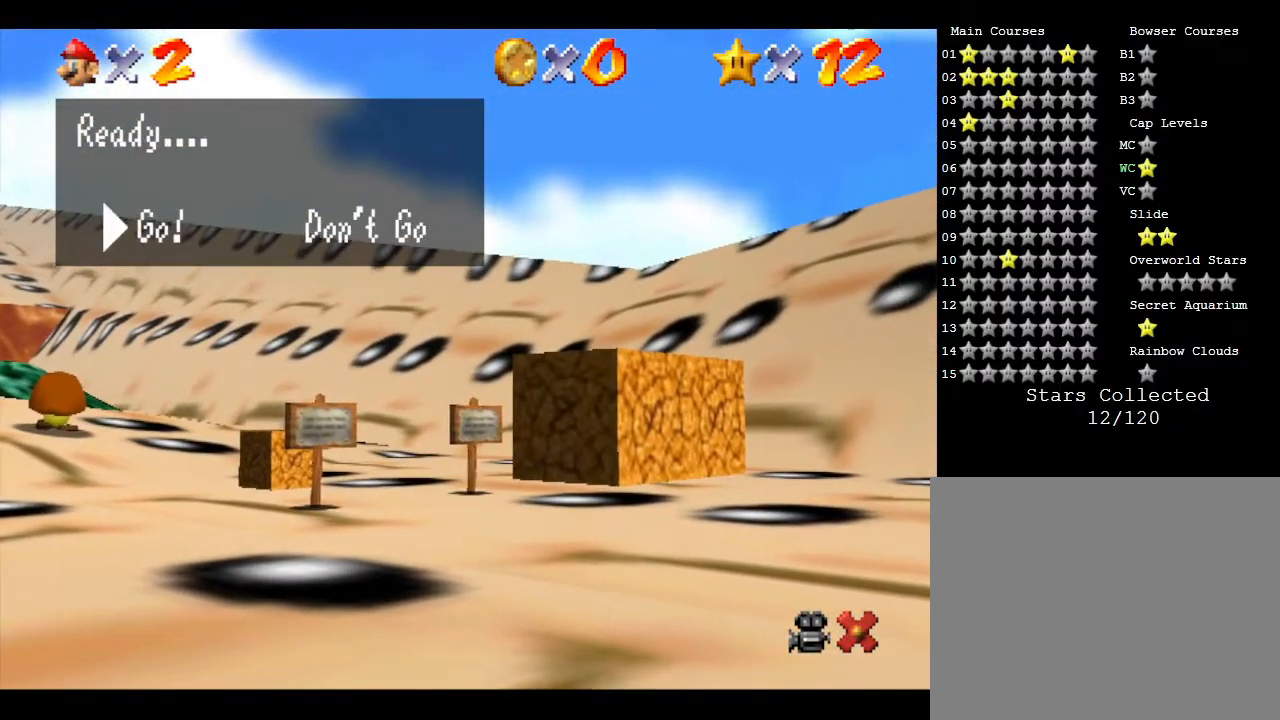
{"buttons": [], "left_stick": "center", "events": [[100, "left_stick", "center"], [333, "A", "down"], [467, "A", "up"]]}
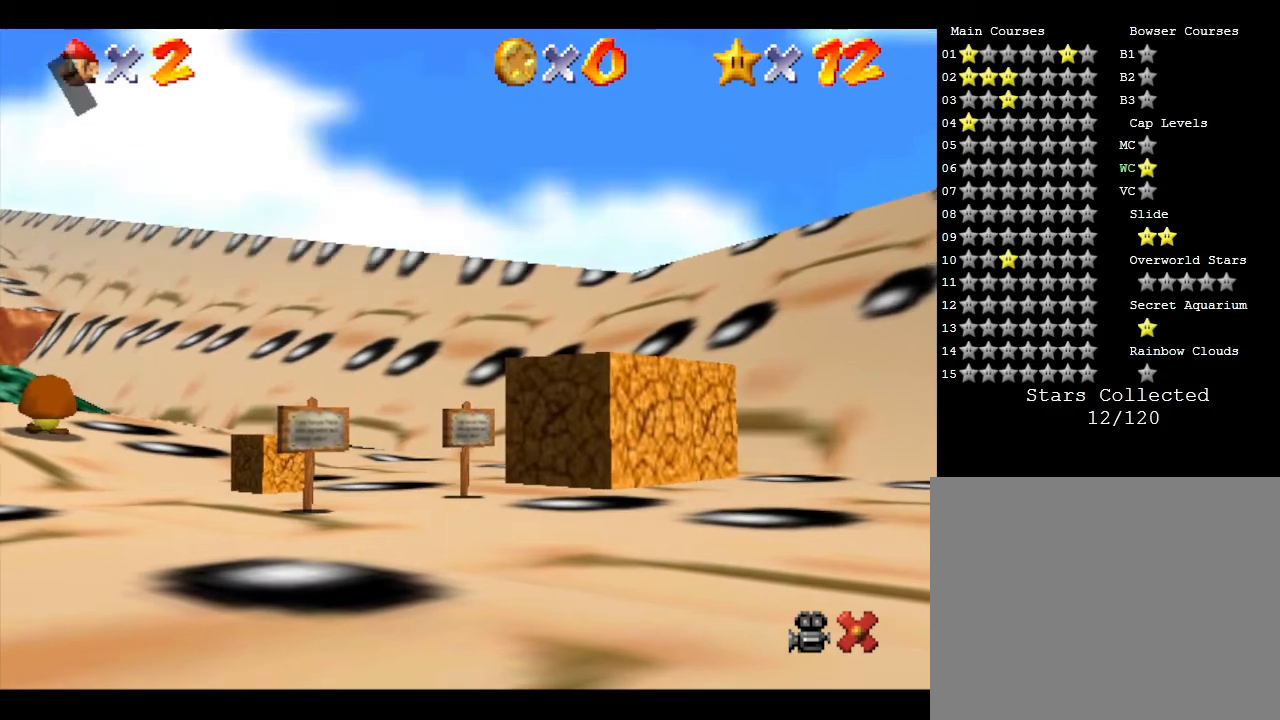
{"buttons": [], "left_stick": "up-left", "events": [[150, "left_stick", "left"], [233, "left_stick", "up-left"]]}
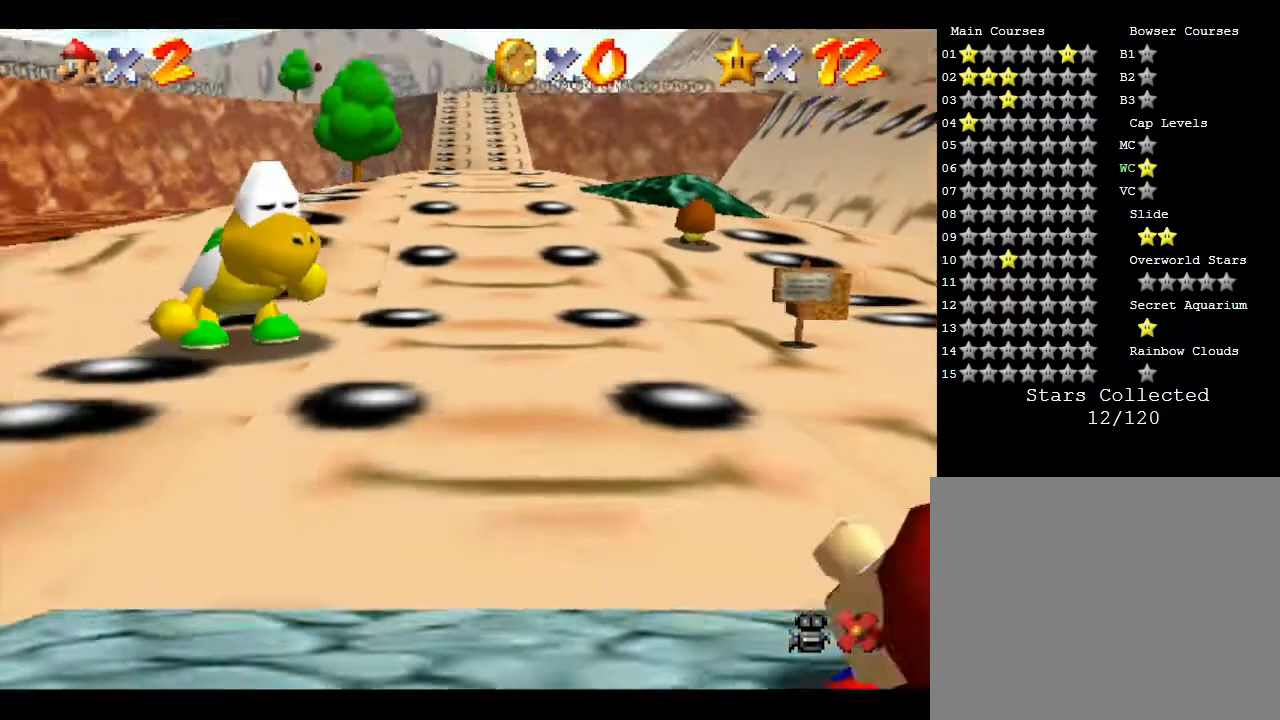
{"buttons": [], "left_stick": "up", "events": [[100, "left_stick", "up"]]}